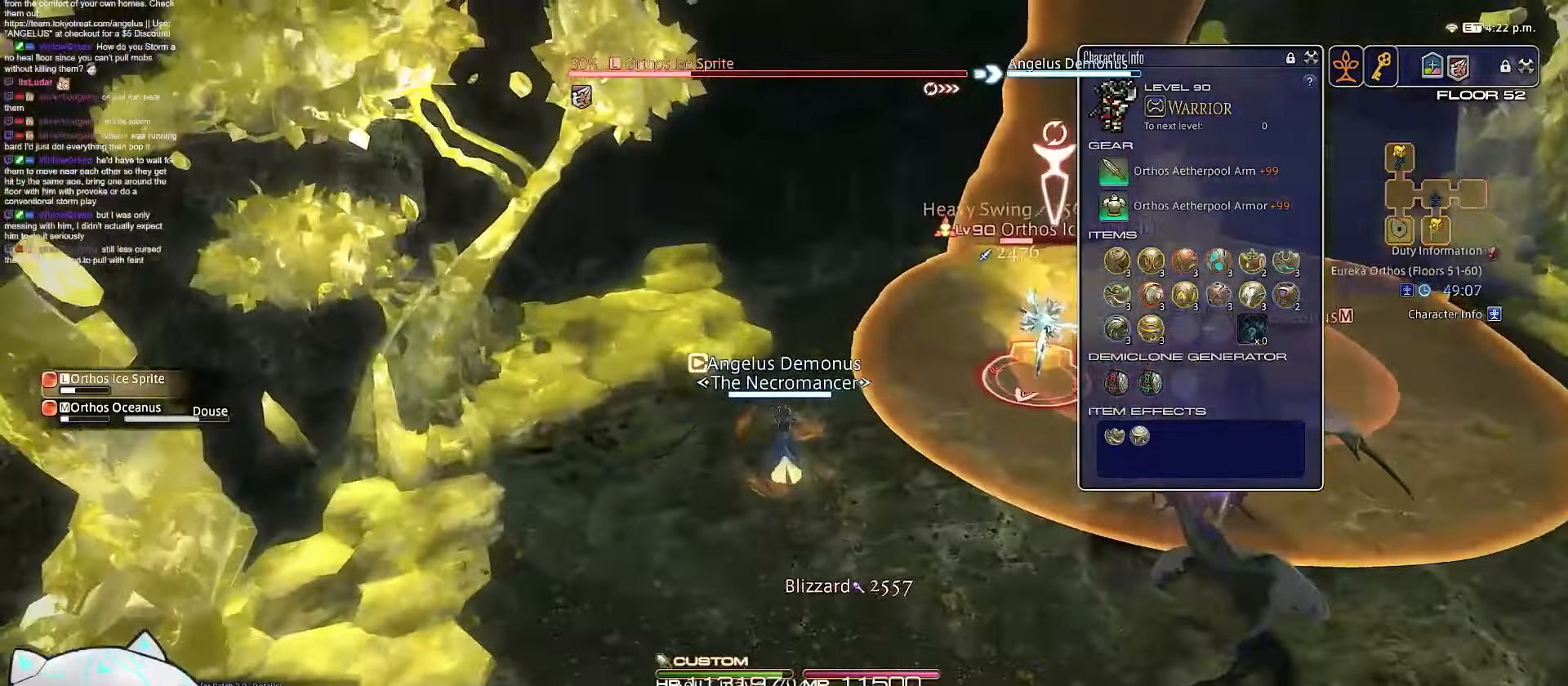
Gameplay with keyboard; each line is a JSON object with the keys held at the frame after it. "events" lists presses ("down") and releases ("up") of ".", "/", "0", "1", "2", "3", "4", "5", "6", "7", "8", "9", "a", "alt_l", "b", "backslash", "backspace", "c", "caps_lock", "comma", "ctrl_l", "ctrl_r", "d", "e", "equals", "escape", "f", "f1", "f10", "f11", "f12", "f2", "f3", "f4", "f5", "f6", "f7", "f8", "f9", "g", "h", "i", "j", "k", "l", "m", "minus", "n", "o", "q", "quote", "r", "rbracket", "return", "s", "semicolon", "shift_l", "shift_r", "space", "t", "tab", "tilde", "u", "v", "w", "x", "y" and "z" between this image and that frame as [ms after this image, input, new state], when the widget could be followed in between. No other keys are recorded. Mouse input is not recorded. Not read: alt_r lbracket p.
{"keys": ["w"], "events": [[183, "rbracket", "up"], [300, "a", "up"]]}
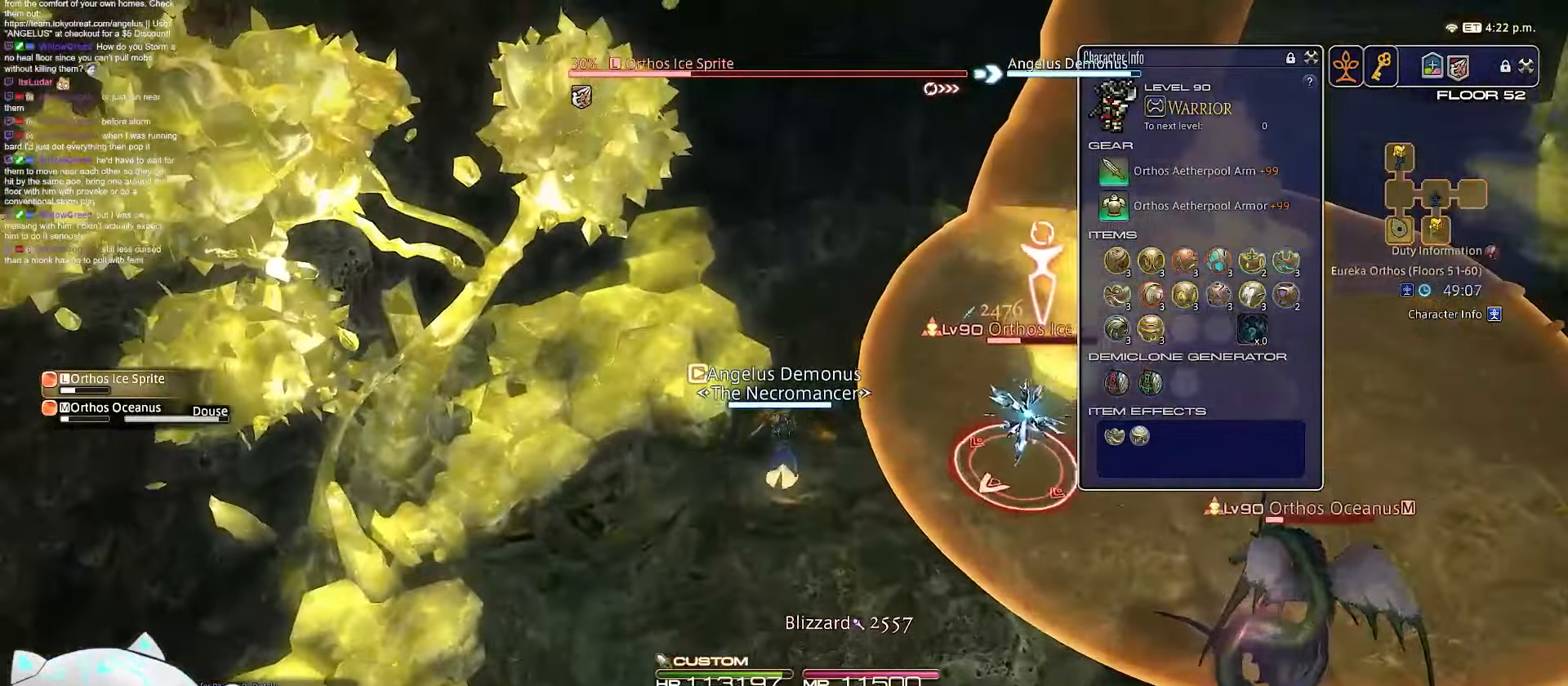
{"keys": ["minus", "s"], "events": [[100, "s", "down"], [267, "w", "up"], [400, "minus", "down"]]}
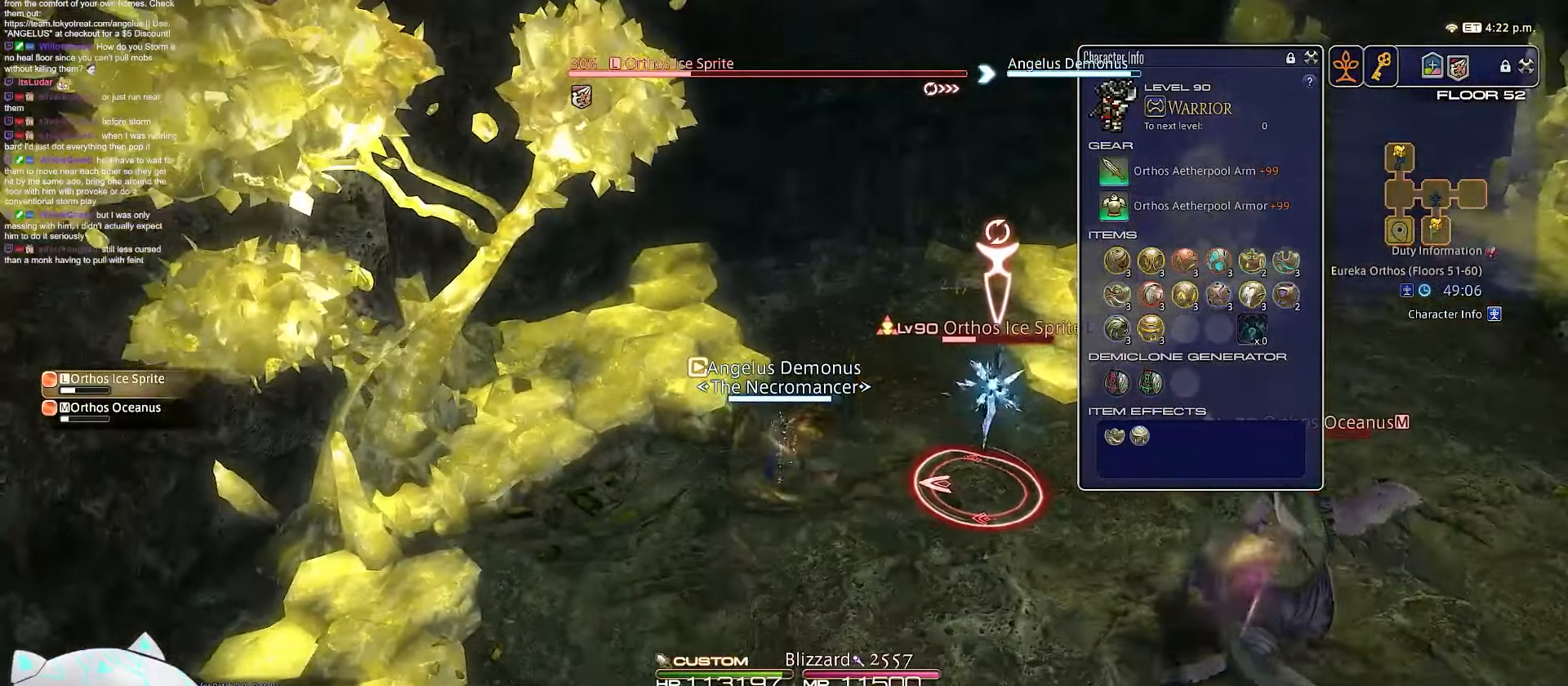
{"keys": ["2", "a", "rbracket", "return", "s"], "events": [[33, "2", "down"], [33, "d", "down"], [217, "return", "down"], [283, "s", "up"], [333, "a", "down"], [350, "minus", "up"], [350, "s", "down"], [367, "rbracket", "down"], [483, "d", "up"]]}
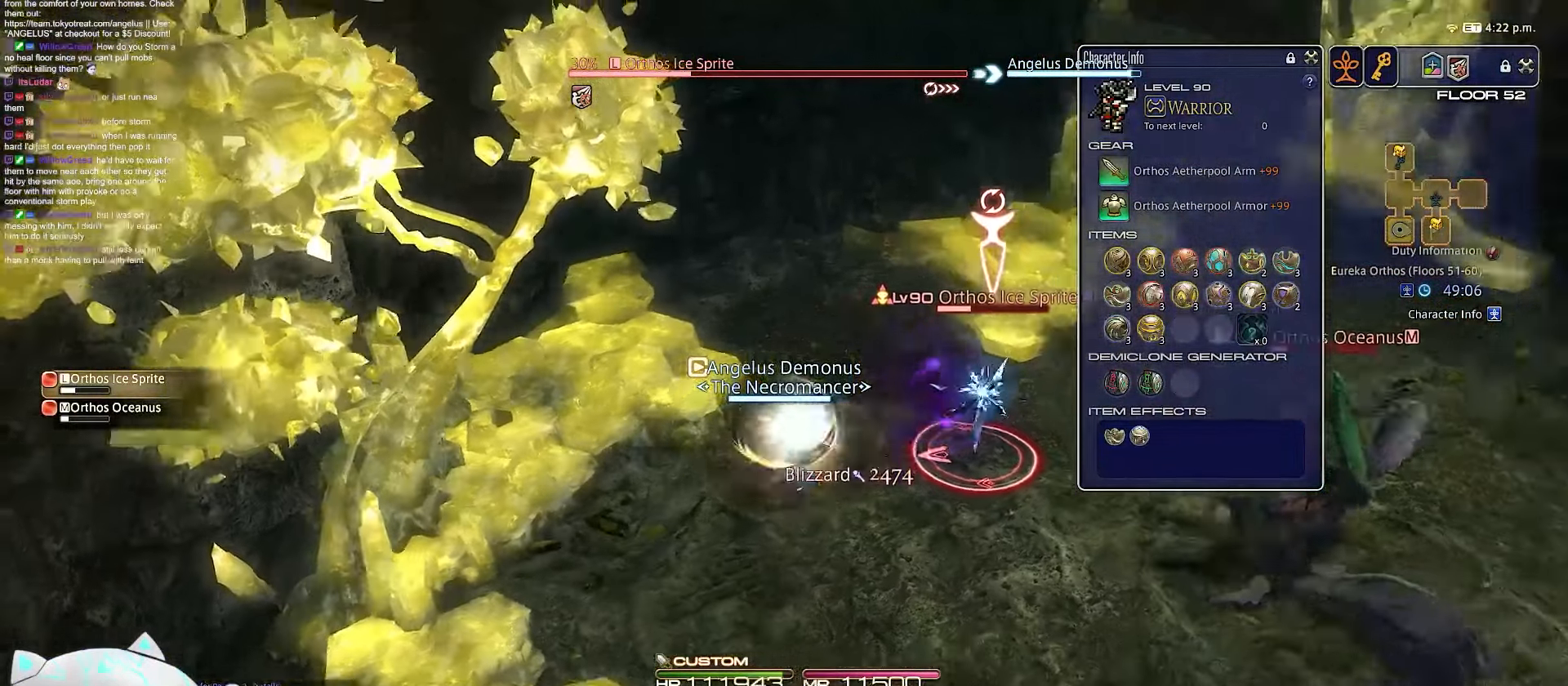
{"keys": ["return", "s"], "events": [[167, "return", "up"], [200, "2", "up"], [367, "a", "up"], [400, "rbracket", "up"], [417, "return", "down"]]}
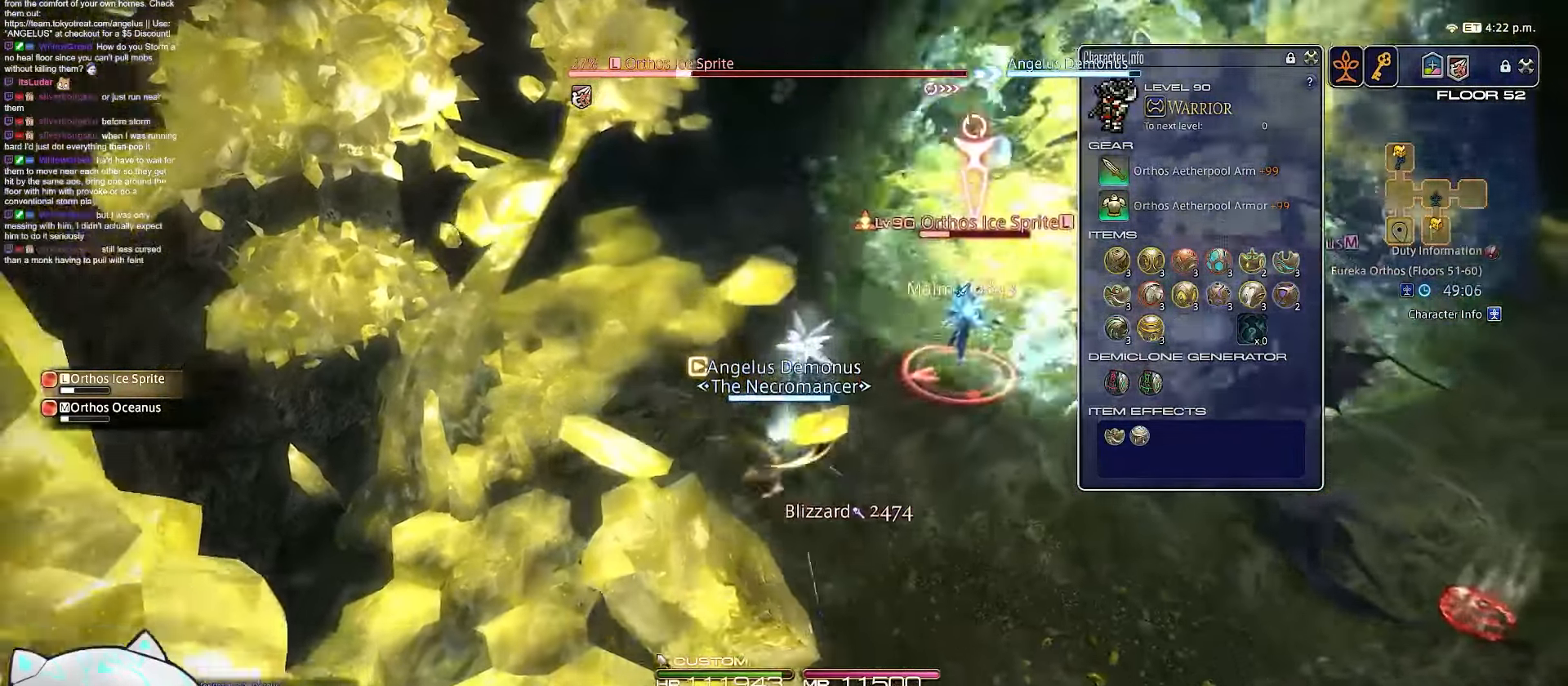
{"keys": ["d", "return", "s"], "events": [[283, "d", "down"]]}
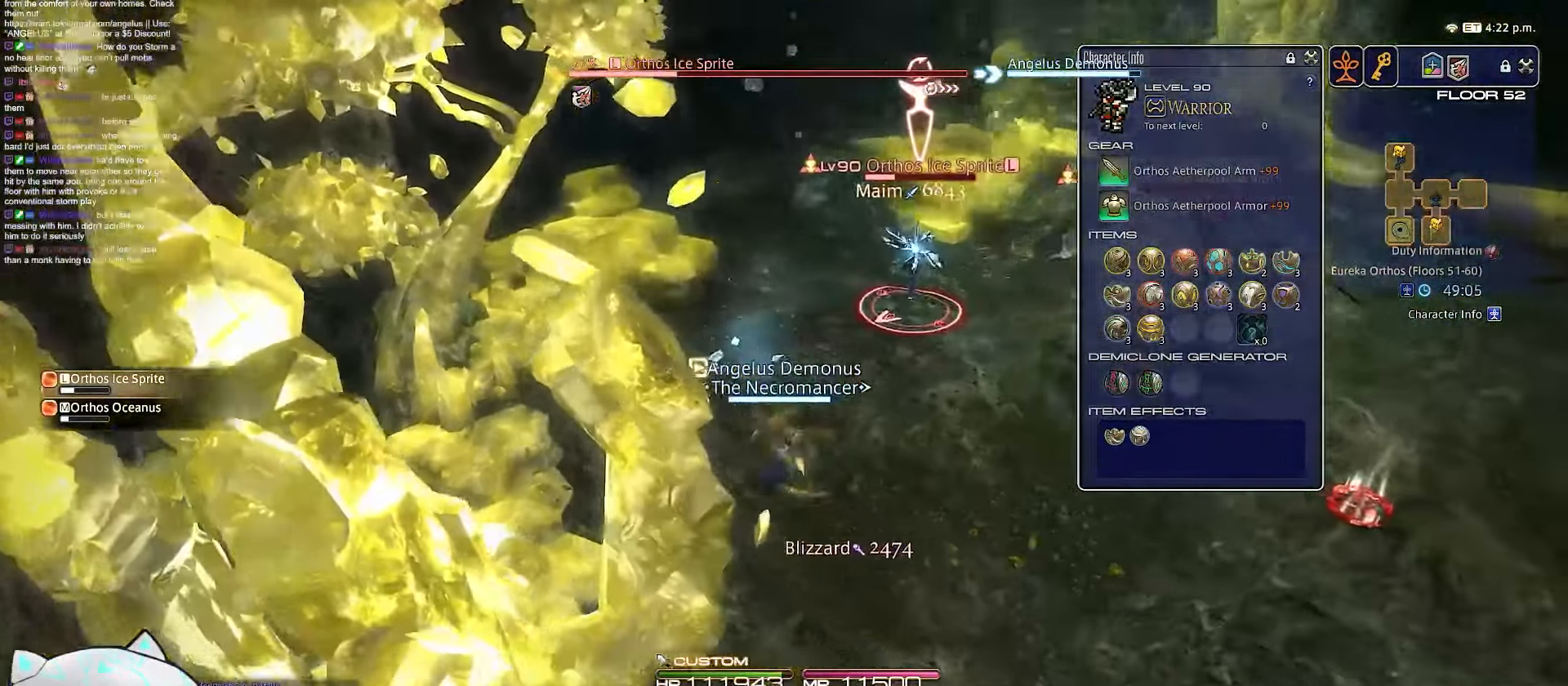
{"keys": ["a", "d", "return", "w"], "events": [[367, "s", "up"], [383, "w", "down"], [450, "a", "down"]]}
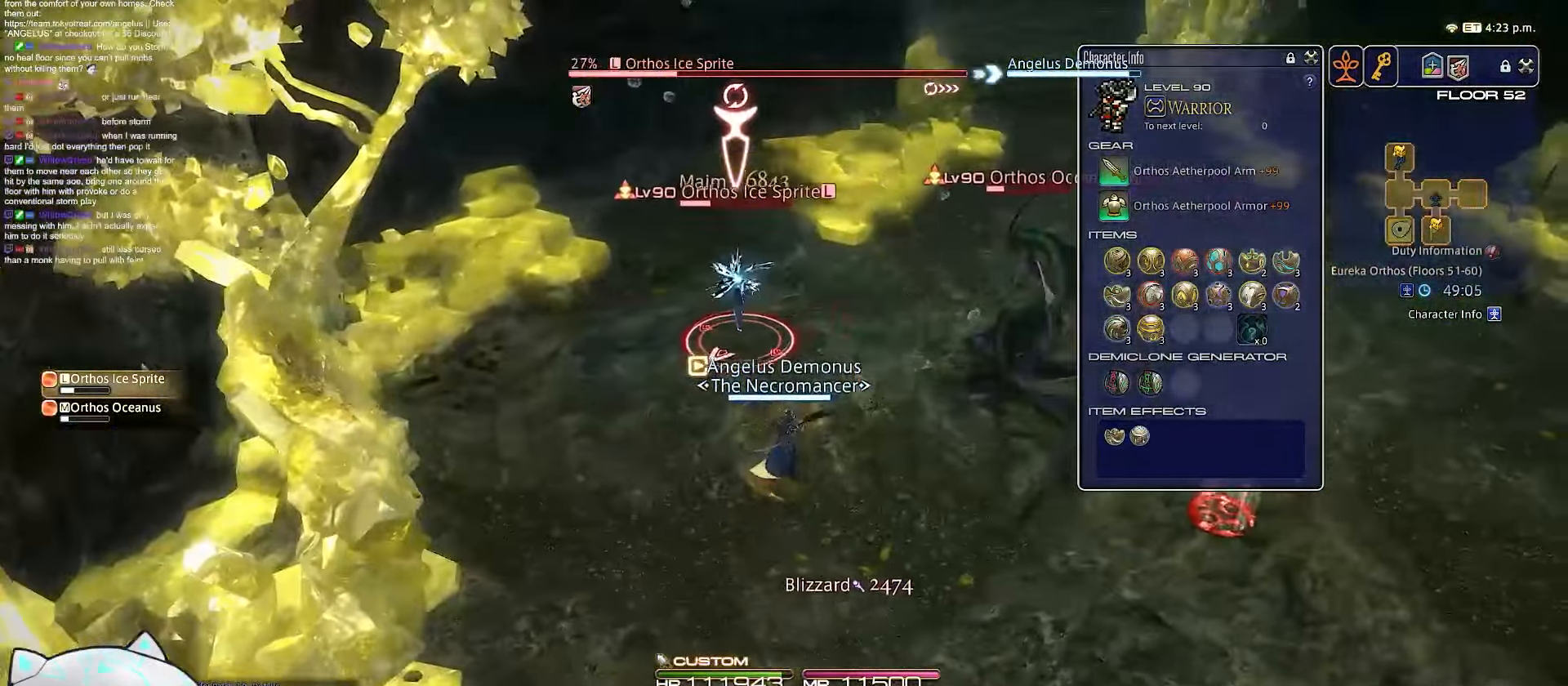
{"keys": ["a", "d", "w"], "events": [[150, "return", "up"]]}
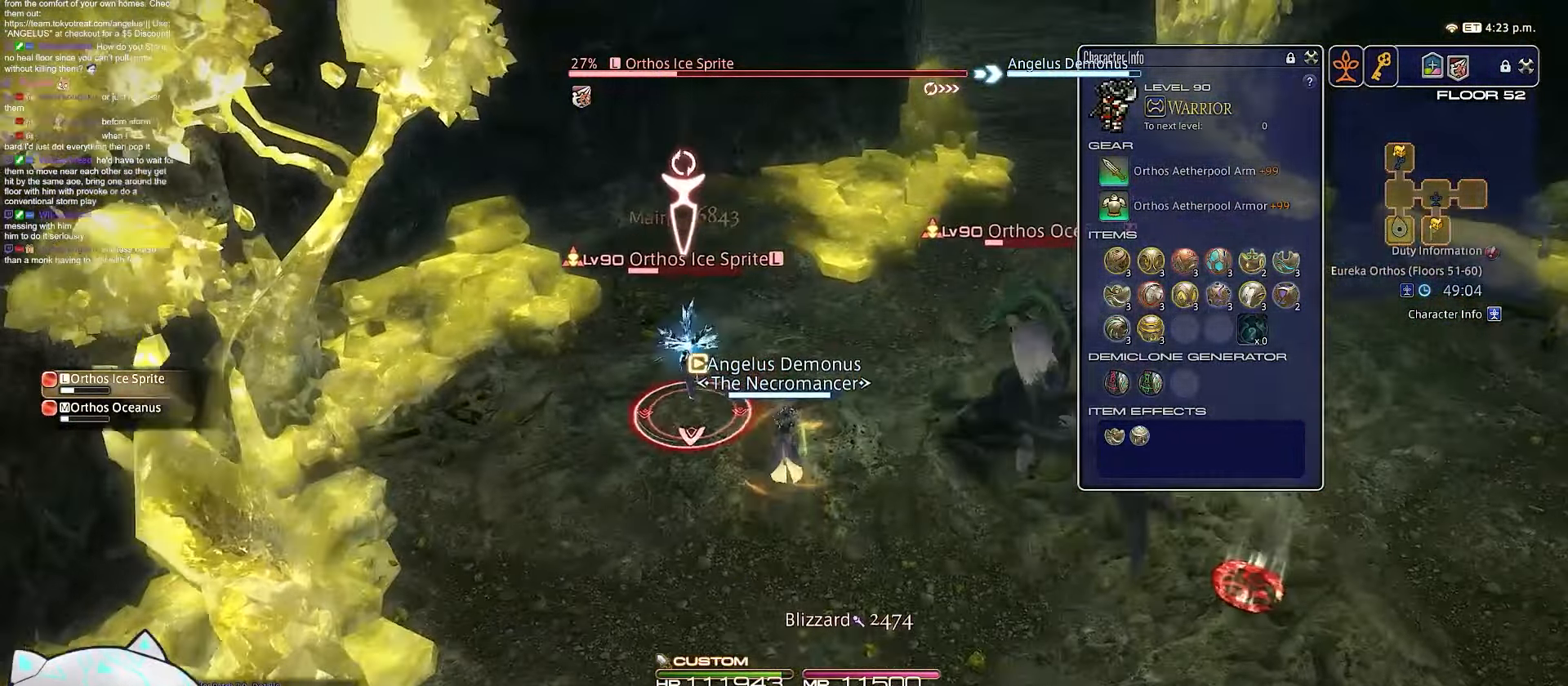
{"keys": ["w"], "events": [[83, "a", "up"], [250, "d", "up"]]}
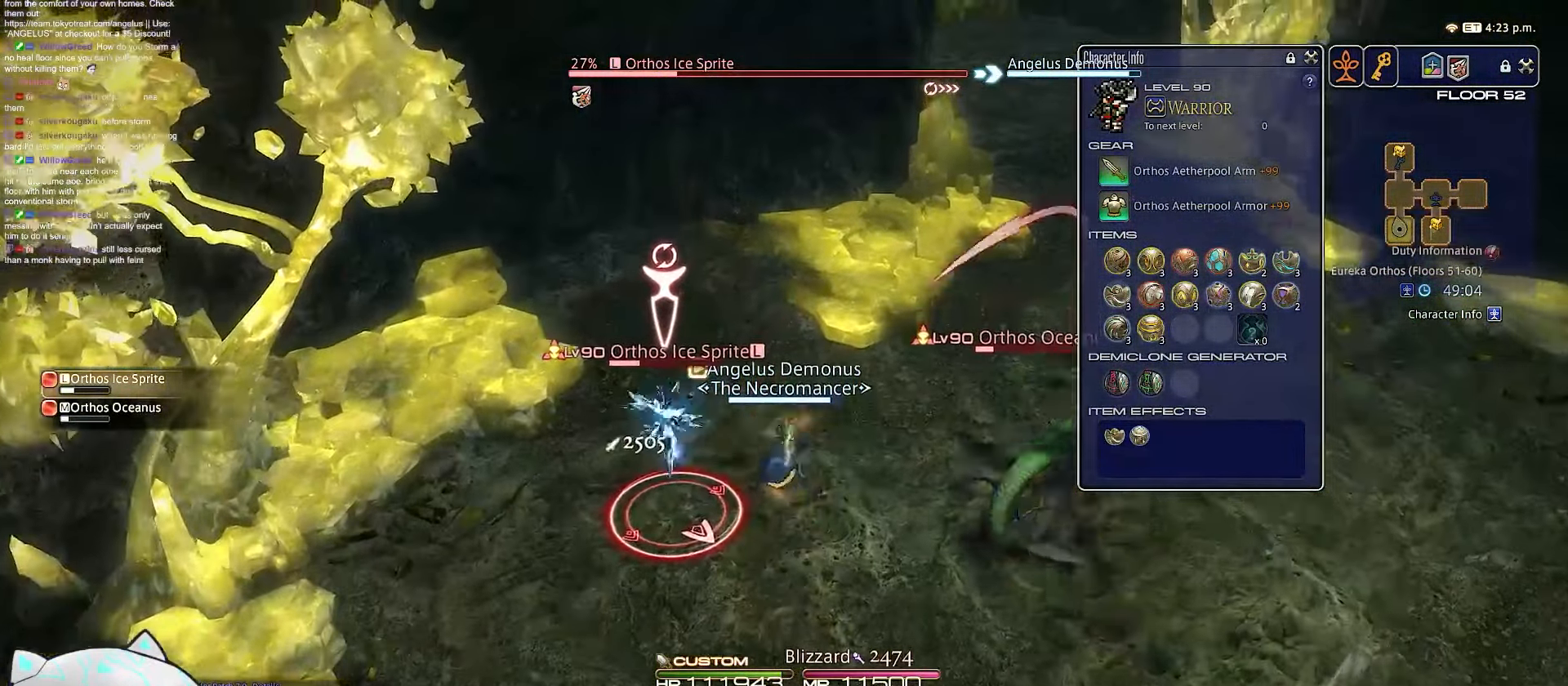
{"keys": ["d", "space", "w"], "events": [[17, "3", "down"], [217, "d", "down"], [267, "space", "down"], [500, "3", "up"]]}
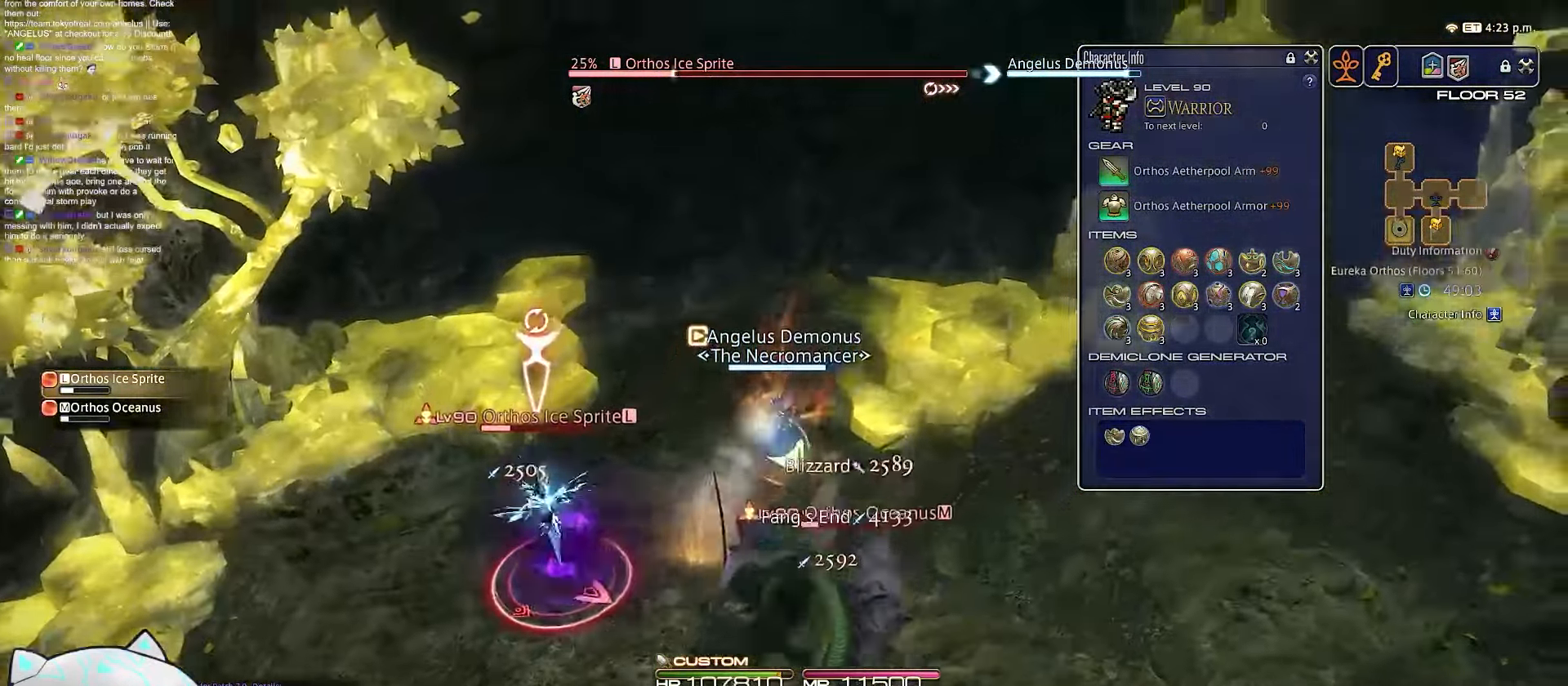
{"keys": ["d", "w"], "events": [[267, "space", "up"]]}
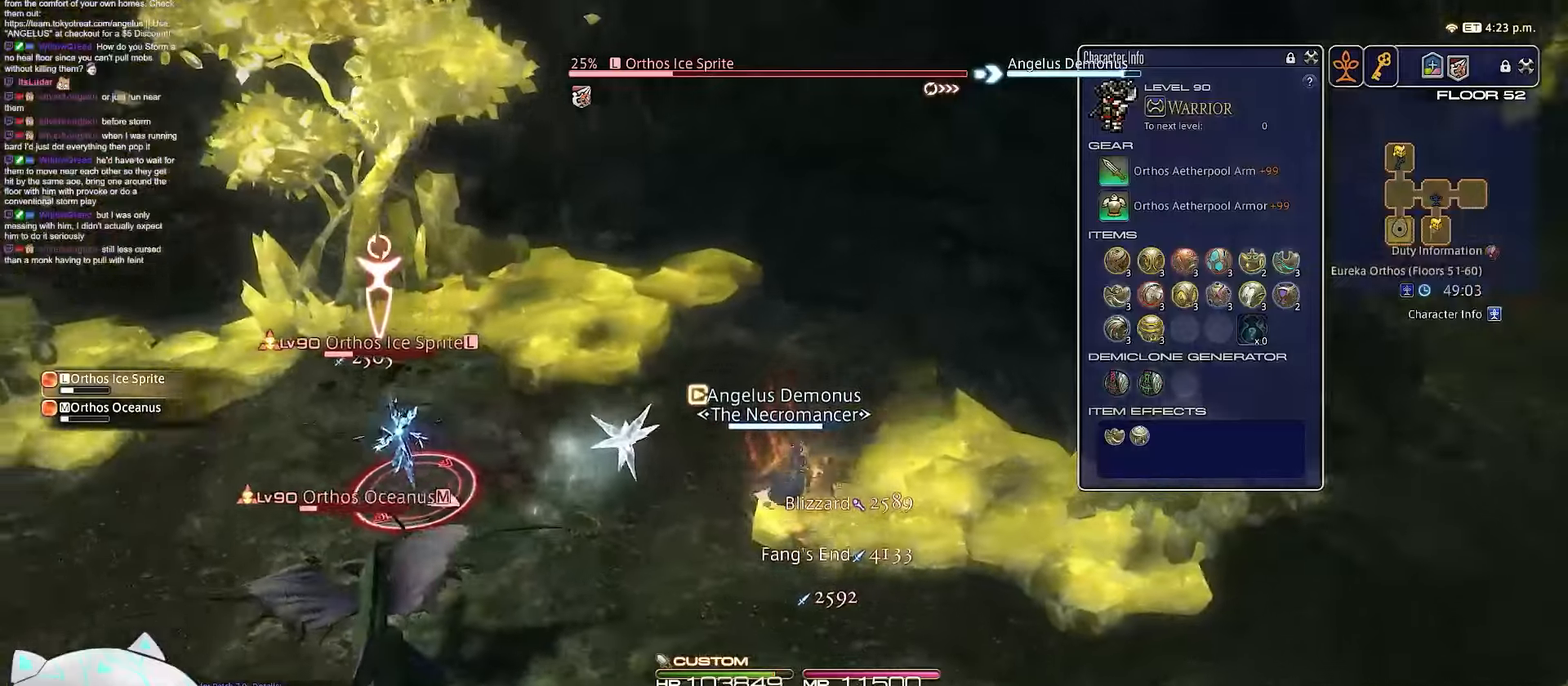
{"keys": ["a", "d", "s"], "events": [[183, "s", "down"], [183, "w", "up"], [433, "a", "down"]]}
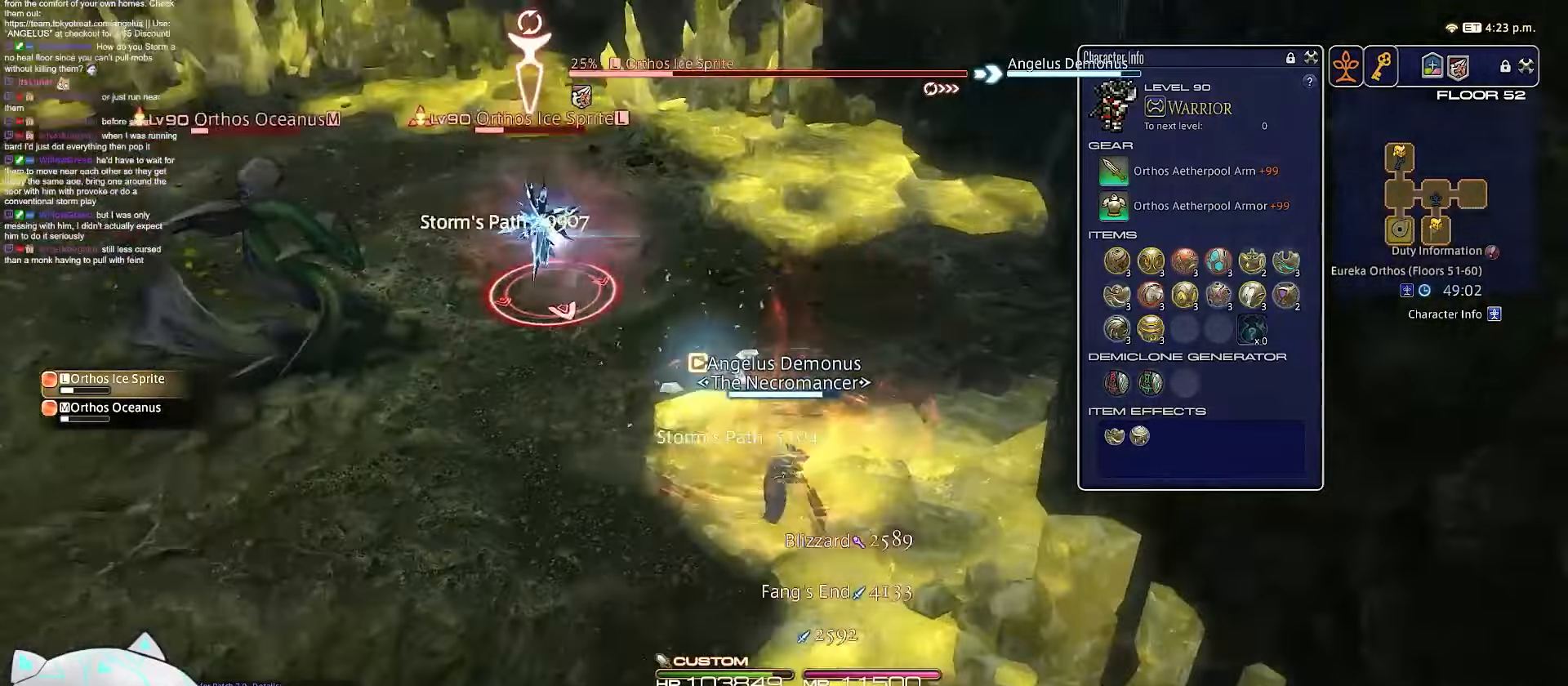
{"keys": ["a", "d", "s"], "events": []}
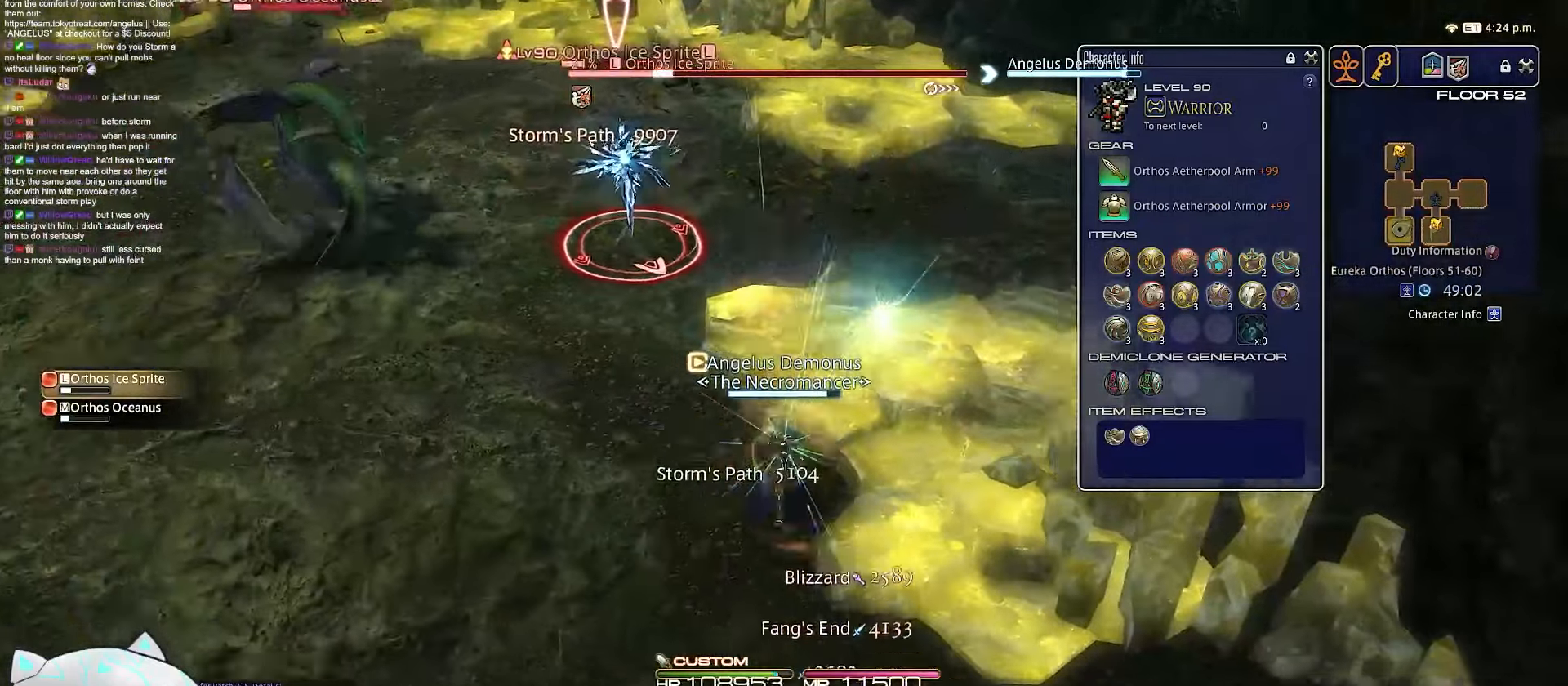
{"keys": ["a", "d", "rbracket", "return", "w"], "events": [[183, "return", "down"], [267, "w", "down"], [417, "s", "up"], [500, "rbracket", "down"]]}
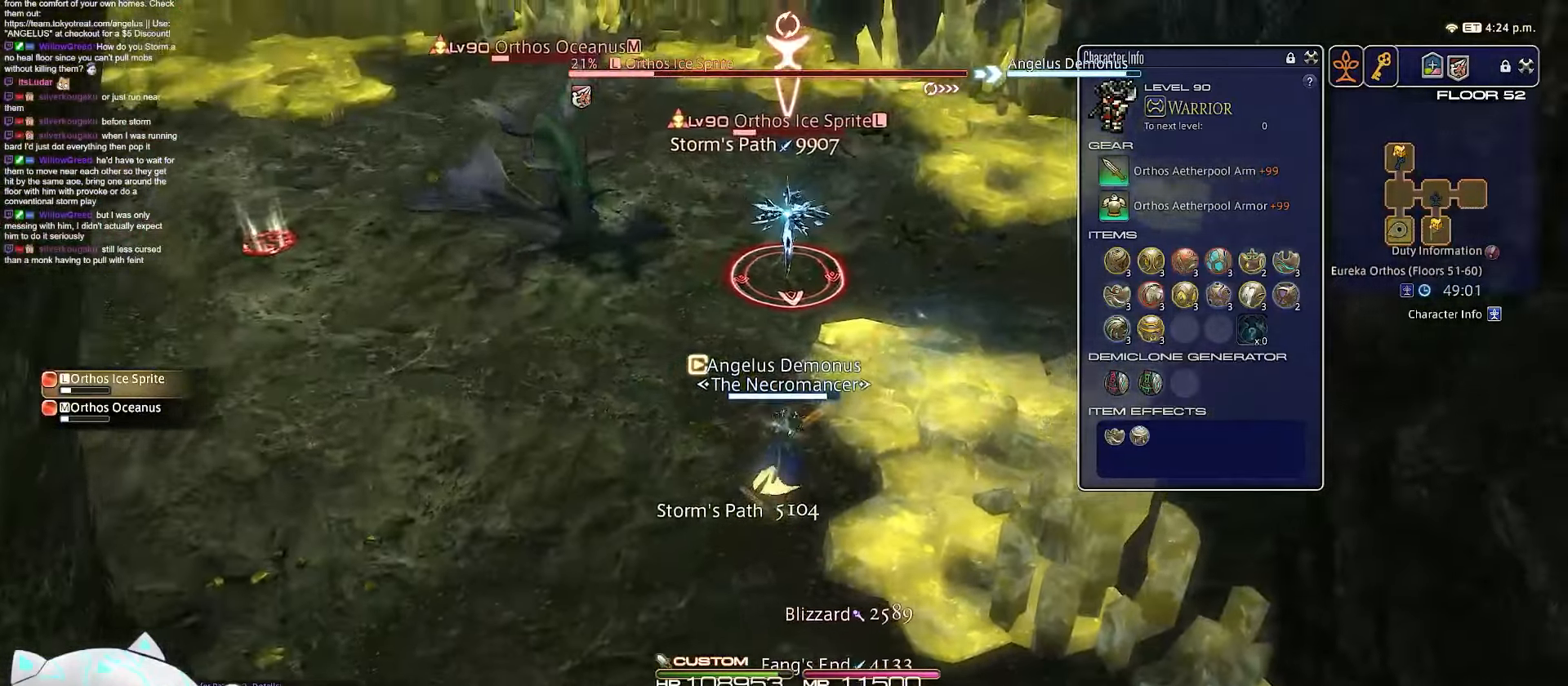
{"keys": ["1", "d", "w"], "events": [[200, "return", "up"], [250, "a", "up"], [400, "1", "down"], [500, "rbracket", "up"]]}
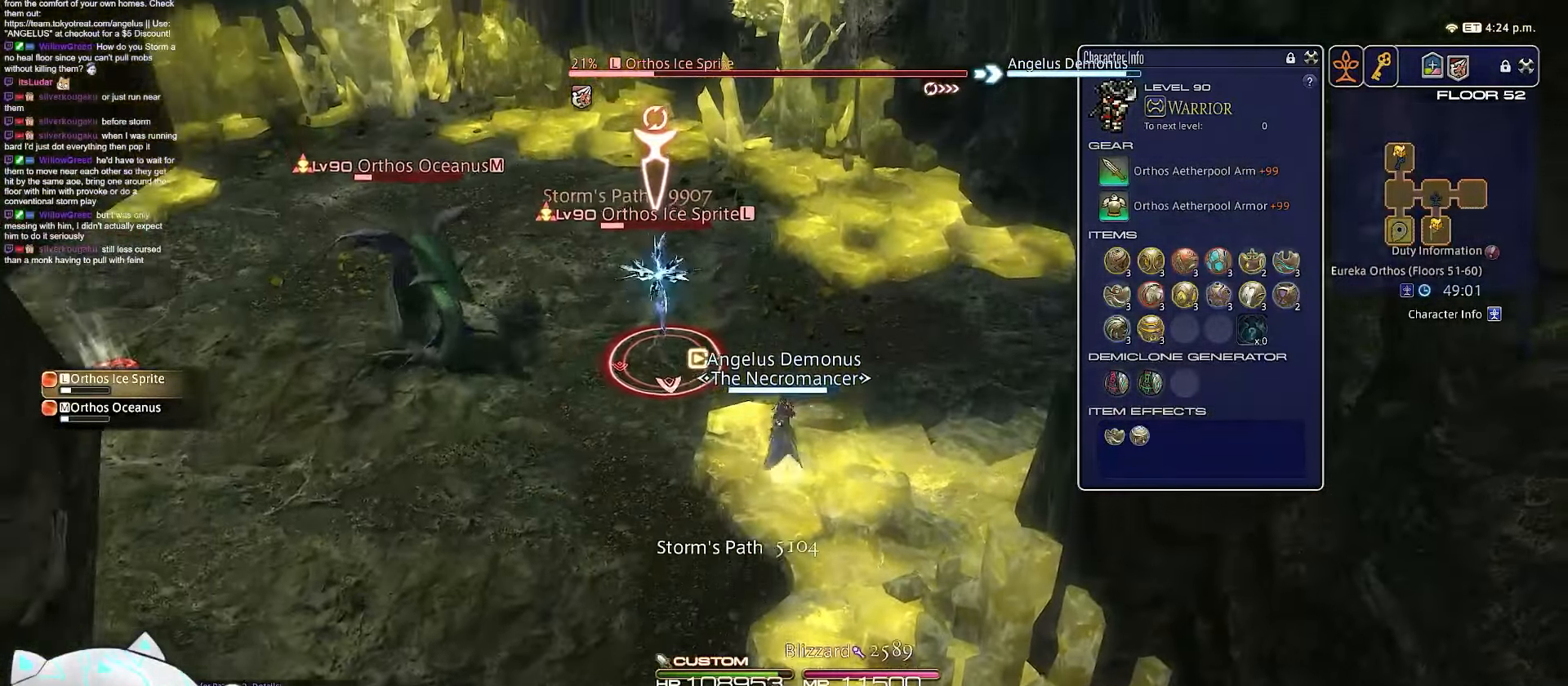
{"keys": ["1", "w"], "events": [[200, "d", "up"]]}
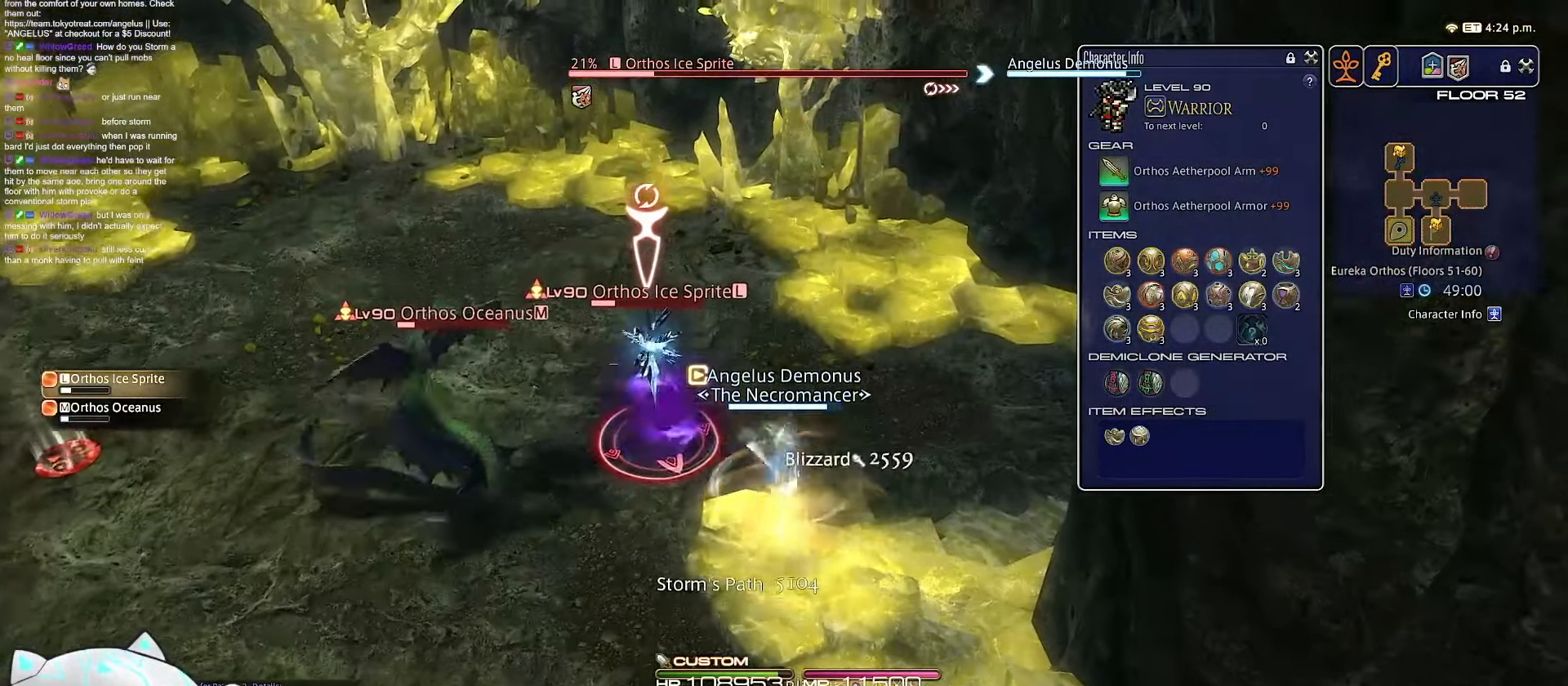
{"keys": ["1", "a", "rbracket", "w"], "events": [[133, "rbracket", "down"], [383, "a", "down"]]}
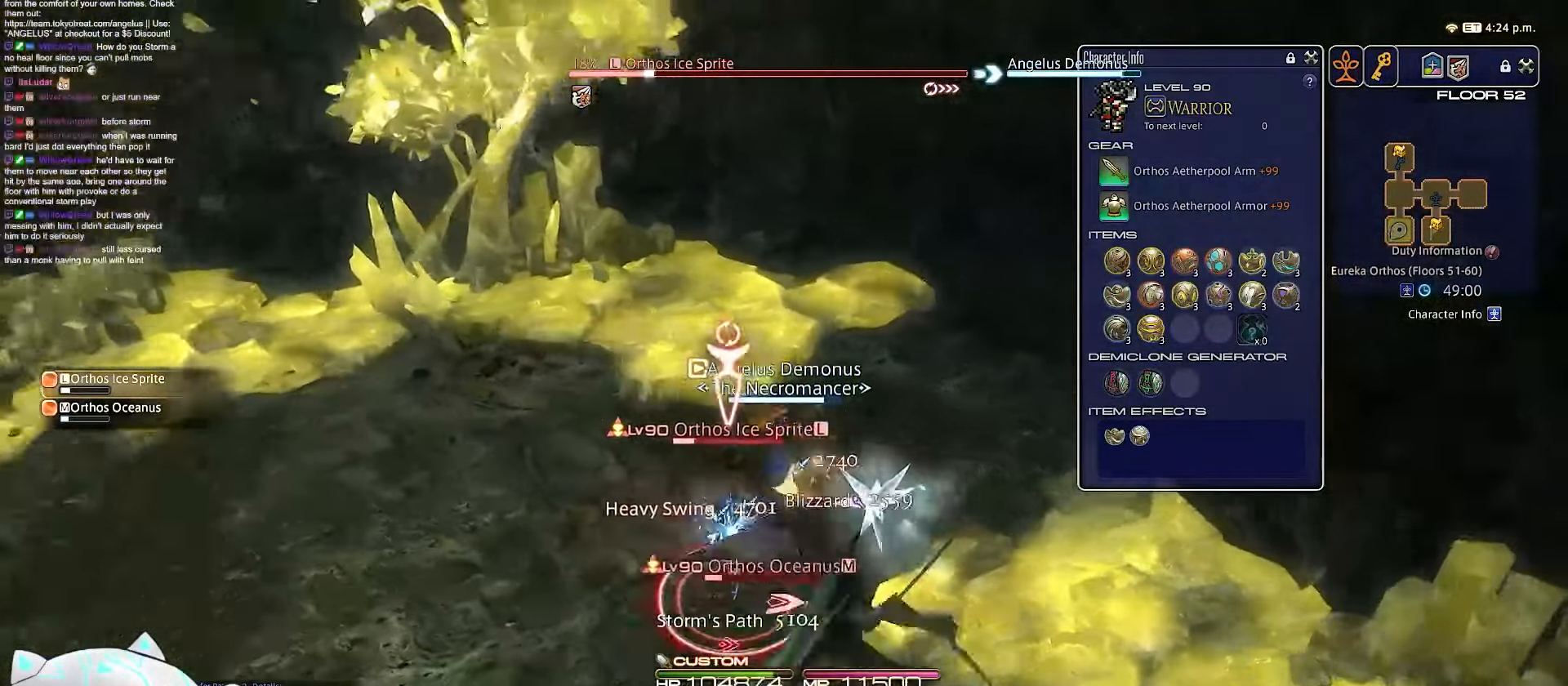
{"keys": ["a", "d", "rbracket", "s"], "events": [[100, "1", "up"], [217, "s", "down"], [300, "d", "down"], [400, "w", "up"]]}
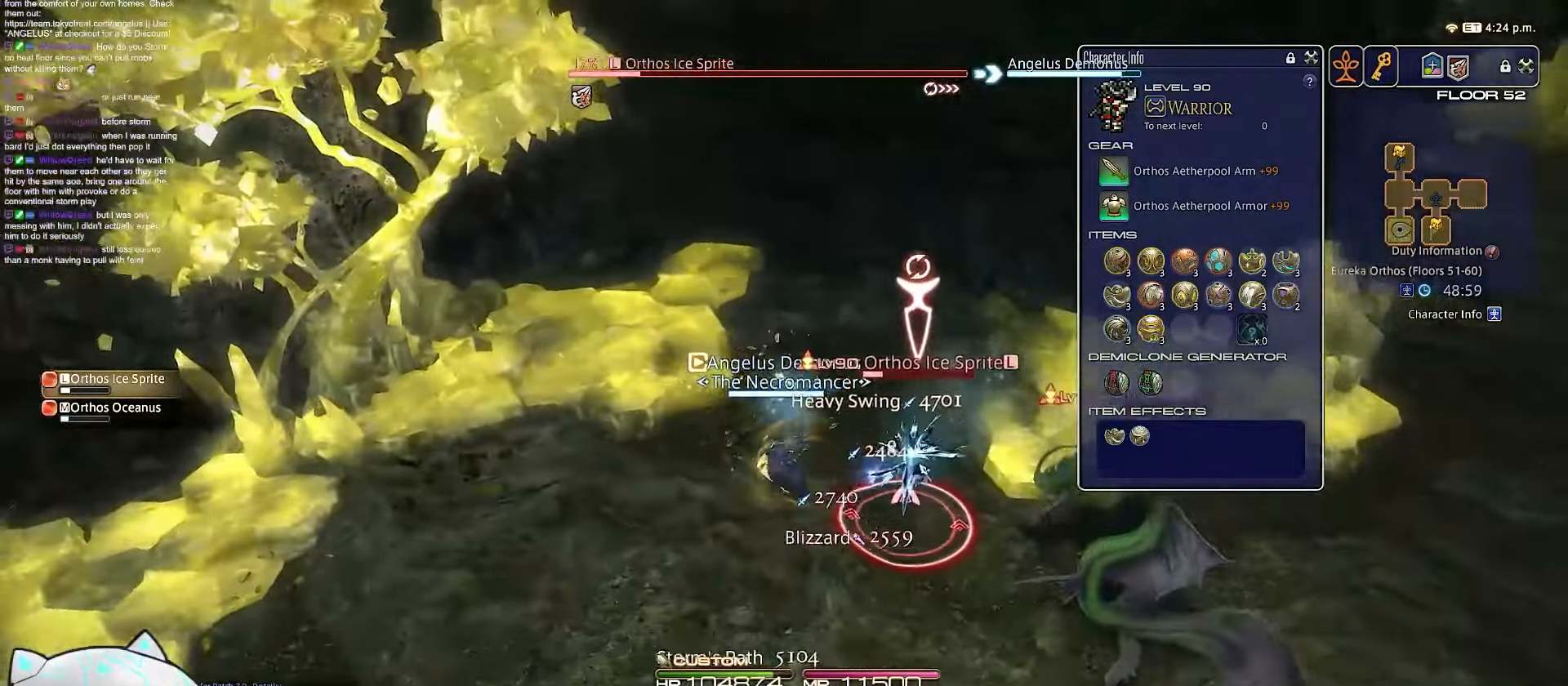
{"keys": ["d", "s"], "events": [[100, "a", "up"], [200, "rbracket", "up"]]}
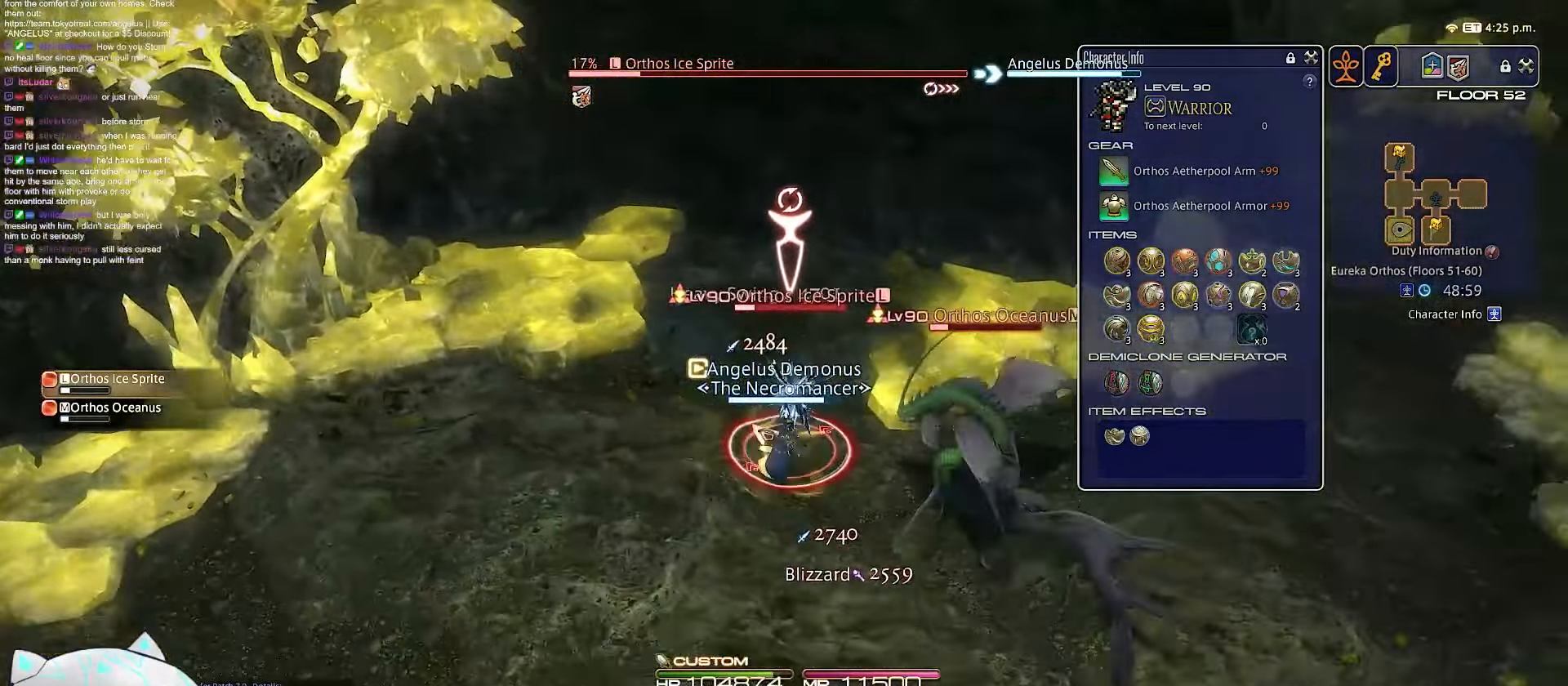
{"keys": ["a", "d", "minus", "rbracket"], "events": [[33, "minus", "down"], [83, "a", "down"], [233, "rbracket", "down"], [283, "s", "up"]]}
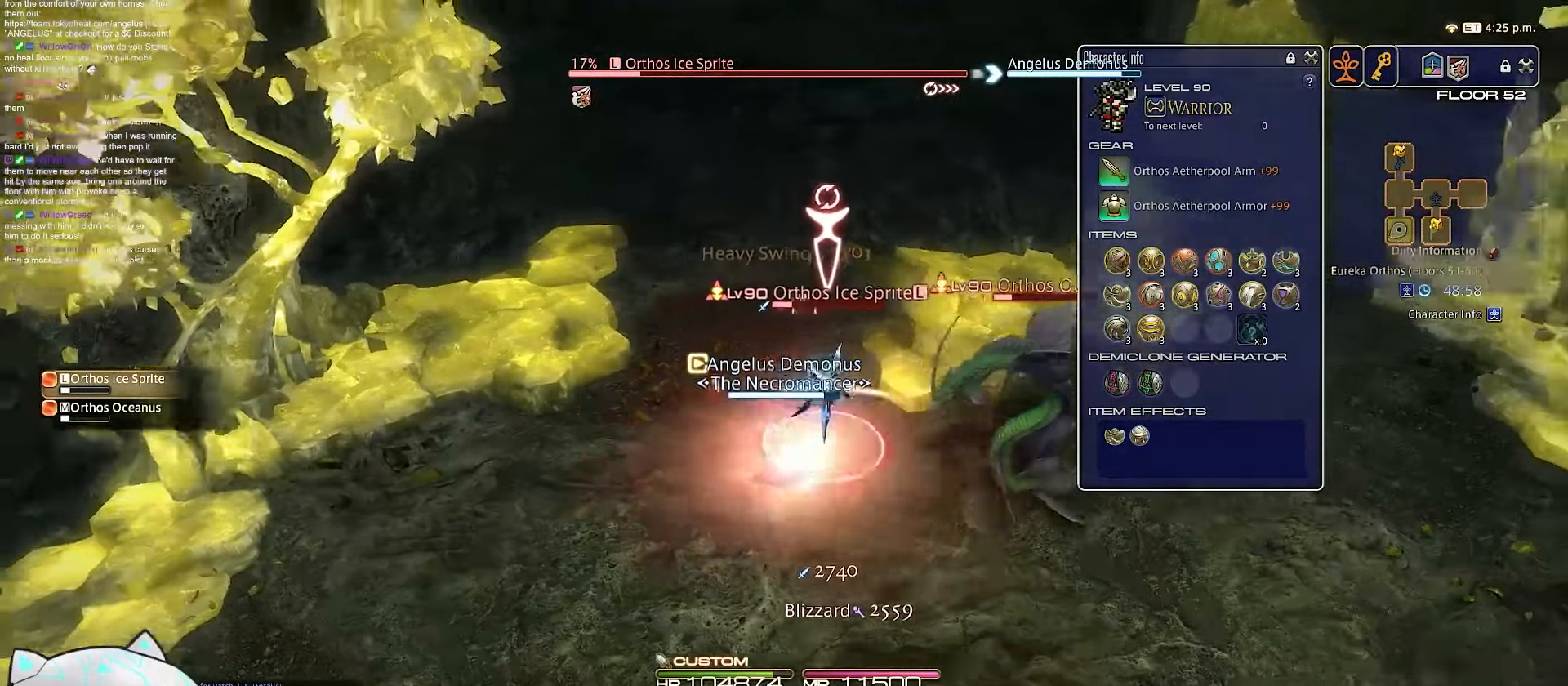
{"keys": ["a", "rbracket", "return", "s"], "events": [[33, "minus", "up"], [67, "d", "up"], [217, "return", "down"], [483, "s", "down"]]}
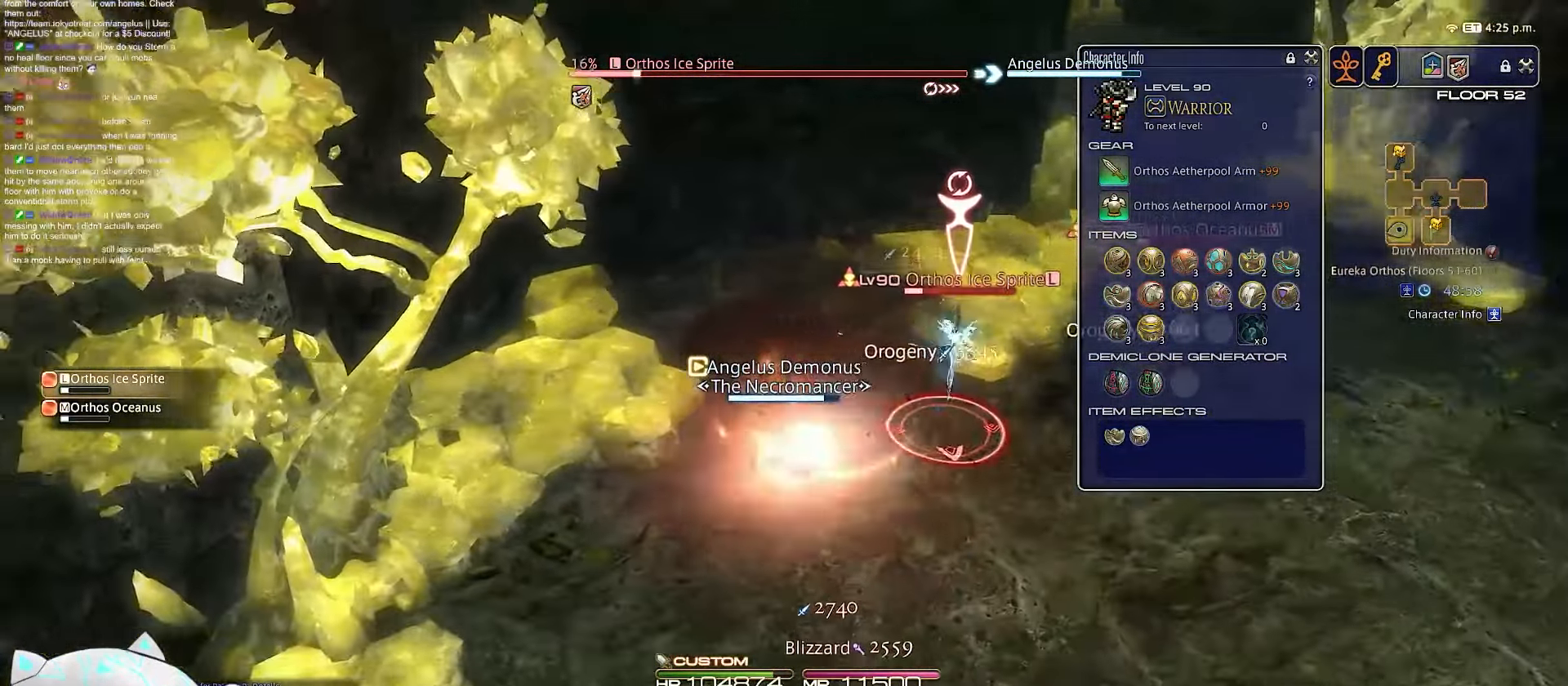
{"keys": ["a", "d", "rbracket", "return", "s"], "events": [[33, "d", "down"], [400, "a", "up"], [467, "a", "down"]]}
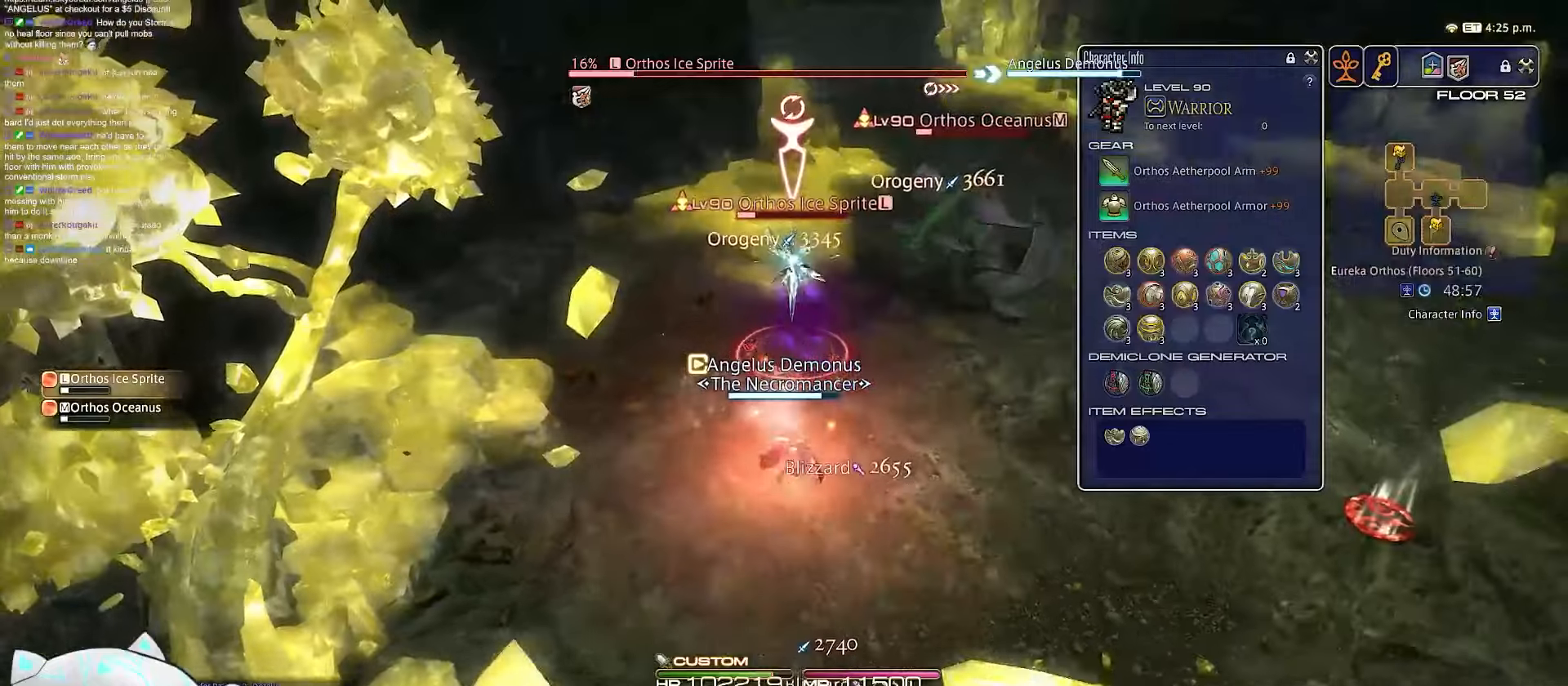
{"keys": ["a", "d", "w"], "events": [[167, "return", "up"], [267, "w", "down"], [300, "rbracket", "up"], [400, "s", "up"]]}
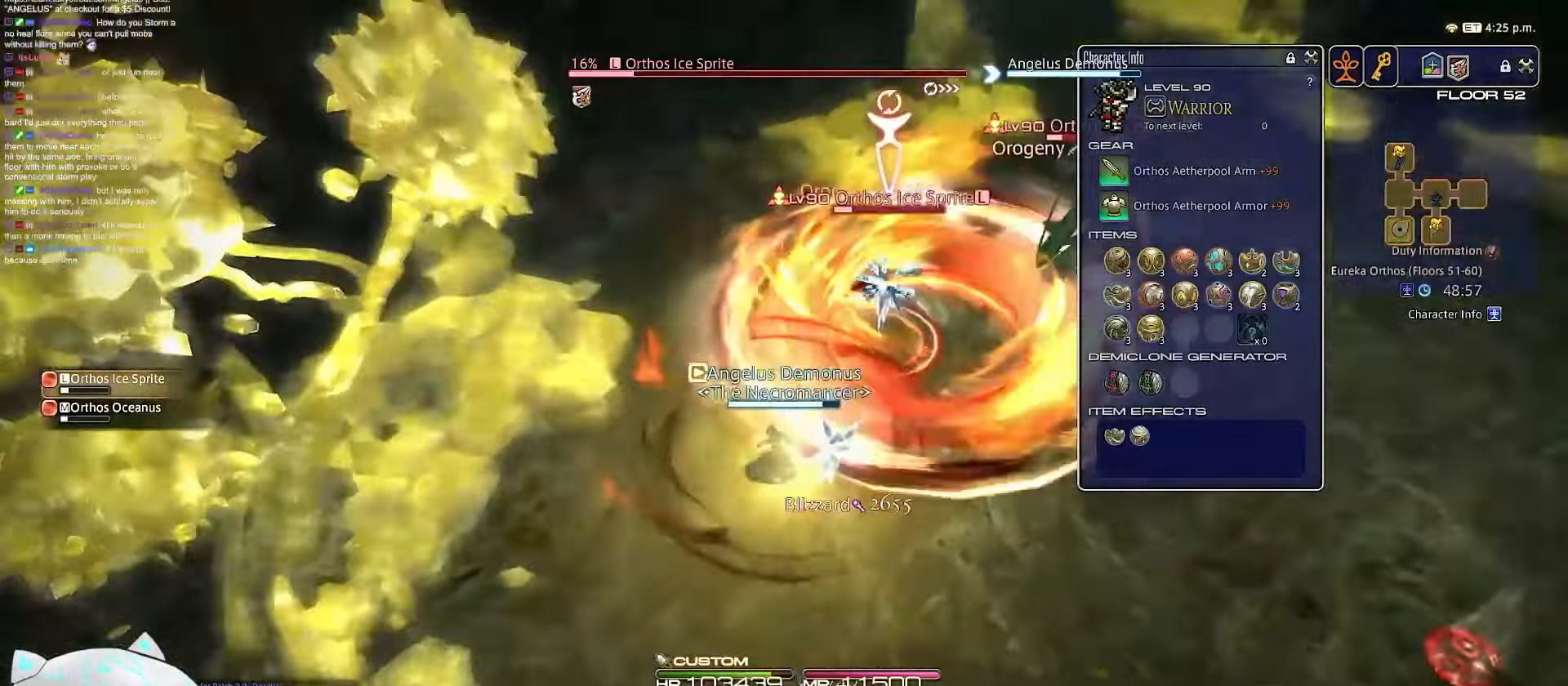
{"keys": ["2", "d", "return"], "events": [[300, "2", "down"], [300, "a", "up"], [300, "return", "down"], [500, "w", "up"]]}
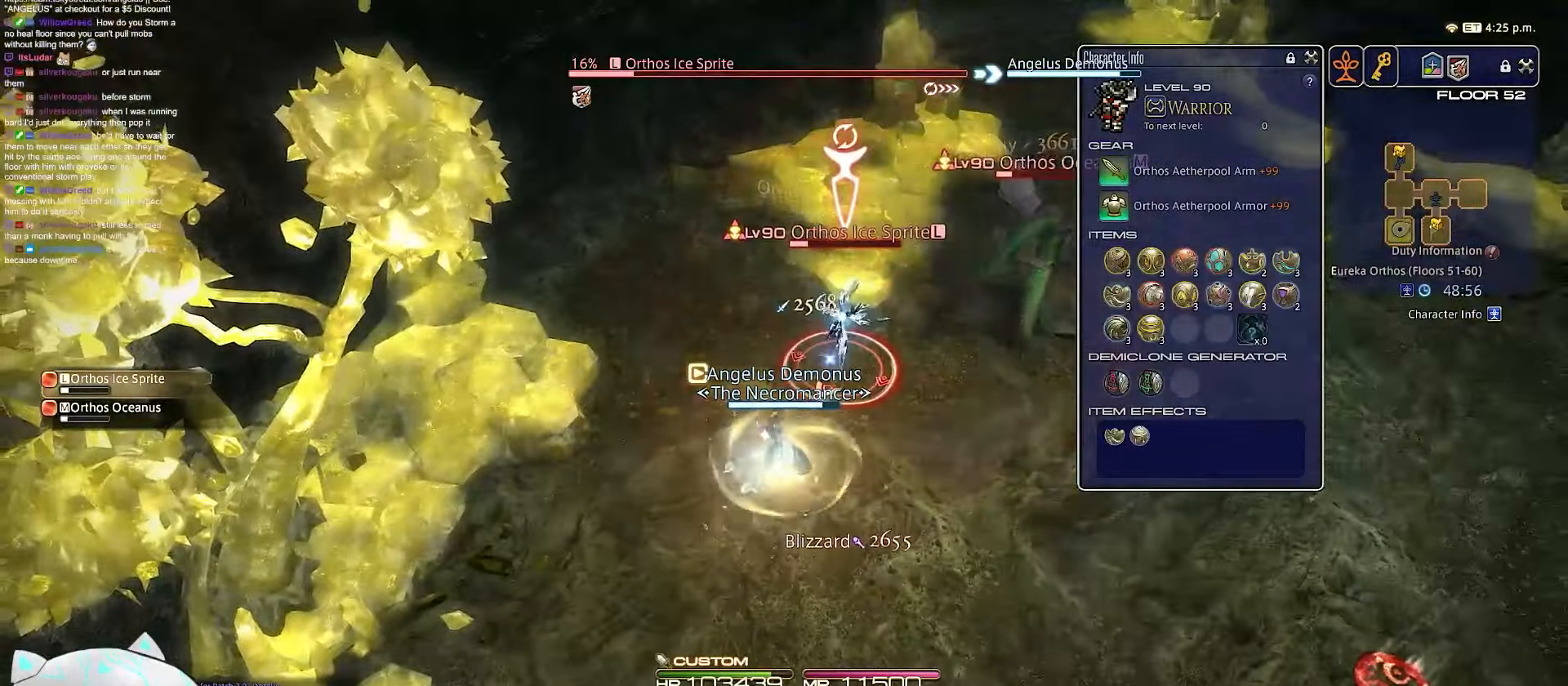
{"keys": ["2", "a", "d", "minus", "return", "s"], "events": [[117, "minus", "down"], [183, "a", "down"], [267, "d", "up"], [283, "s", "down"], [433, "d", "down"]]}
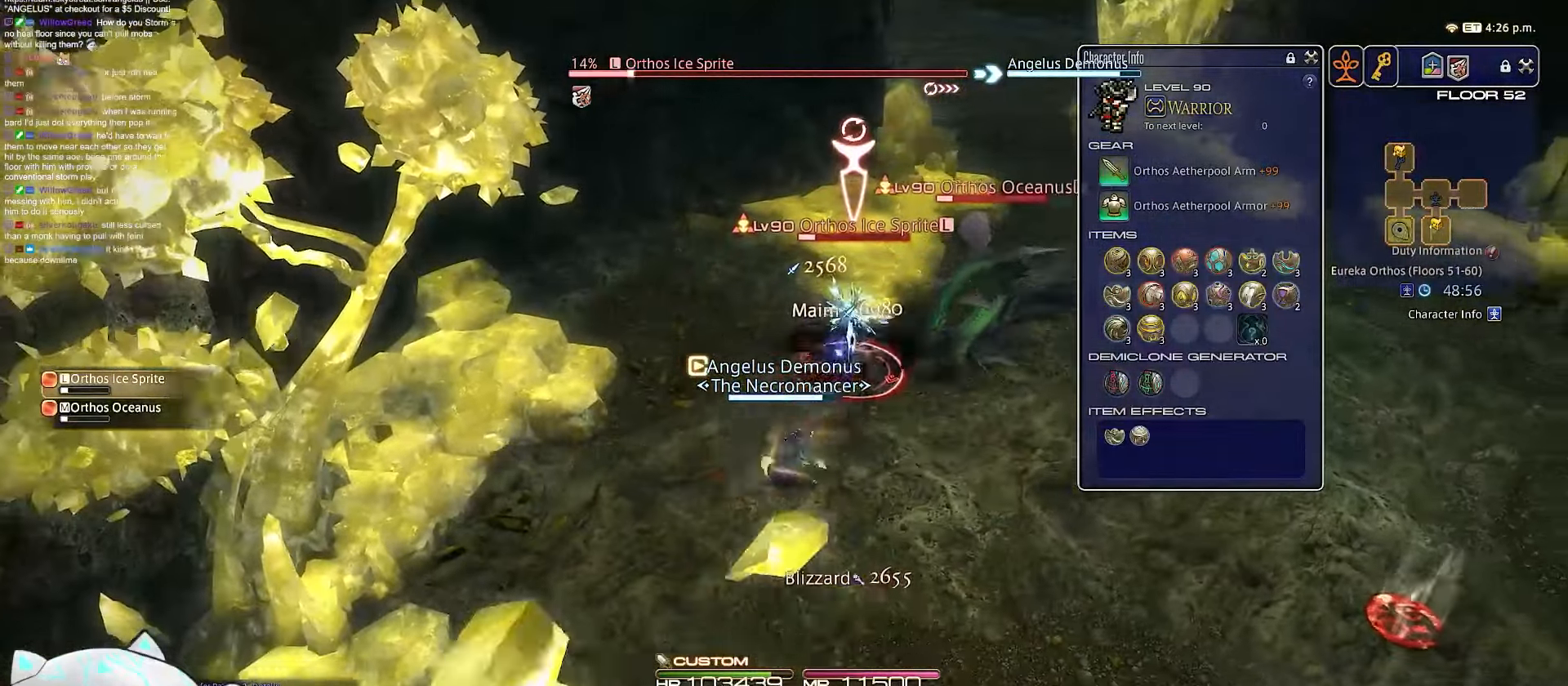
{"keys": ["a", "equals", "s"], "events": [[33, "2", "up"], [283, "return", "up"], [300, "minus", "up"], [417, "equals", "down"], [500, "d", "up"]]}